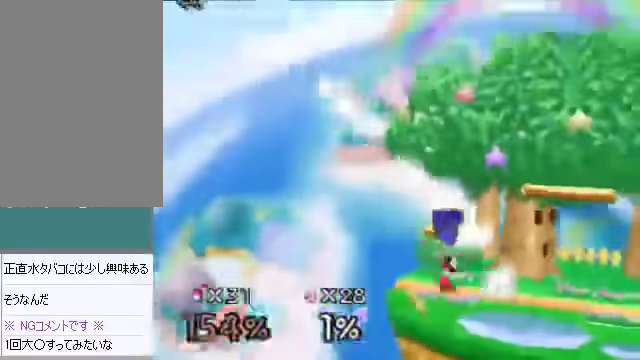
Gameplay with a controller (Nintendo layout); each line is a JSON object with the inputs held at the frame after it. "events" lists button and stick changes between this image and that frame as [ms after this image, input, new state], when the widget could be followed in between. Not read: L3 R3 Z.
{"buttons": [], "left_stick": "right", "events": []}
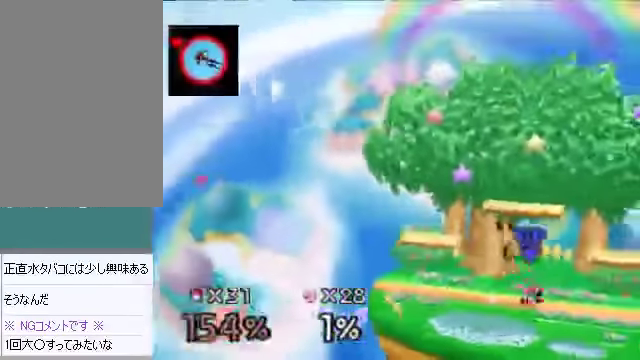
{"buttons": [], "left_stick": "right", "events": []}
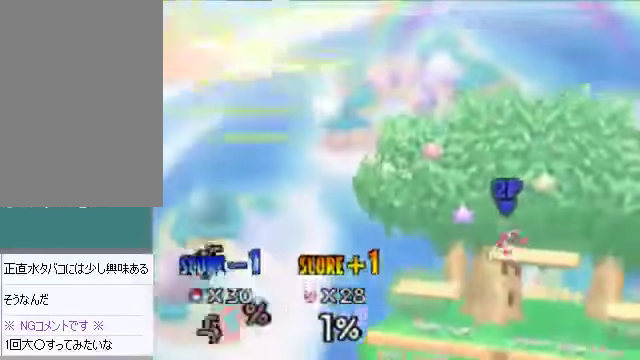
{"buttons": [], "left_stick": "right", "events": []}
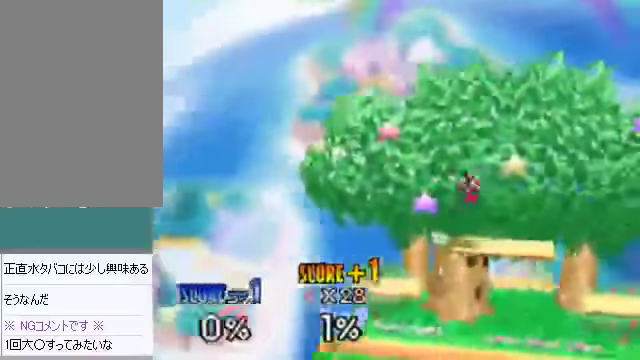
{"buttons": [], "left_stick": "center", "events": [[100, "left_stick", "center"]]}
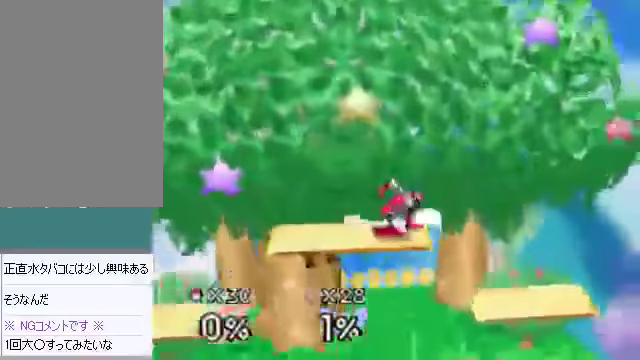
{"buttons": [], "left_stick": "center", "events": []}
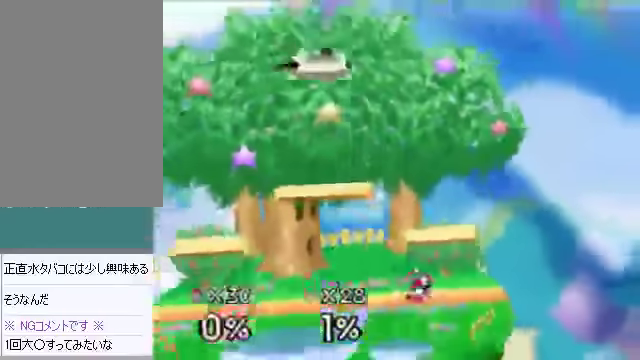
{"buttons": [], "left_stick": "left", "events": [[435, "left_stick", "left"]]}
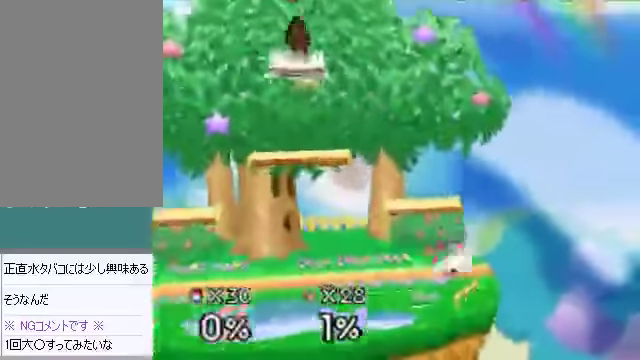
{"buttons": [], "left_stick": "center", "events": [[67, "left_stick", "up-left"], [168, "left_stick", "down-left"], [268, "left_stick", "center"]]}
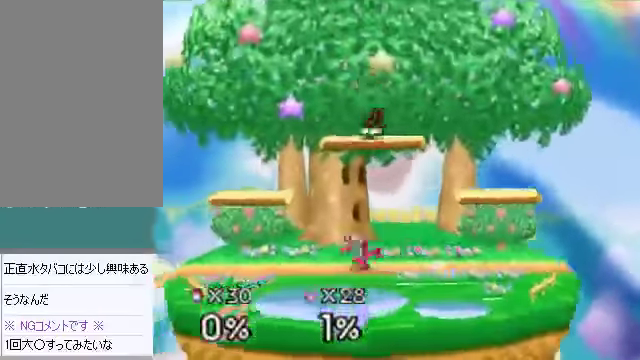
{"buttons": [], "left_stick": "down", "events": [[101, "left_stick", "left"], [369, "left_stick", "down"]]}
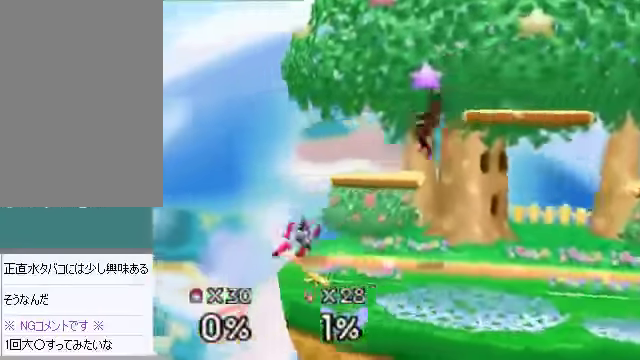
{"buttons": [], "left_stick": "center", "events": [[200, "left_stick", "center"], [368, "A", "down"], [468, "A", "up"]]}
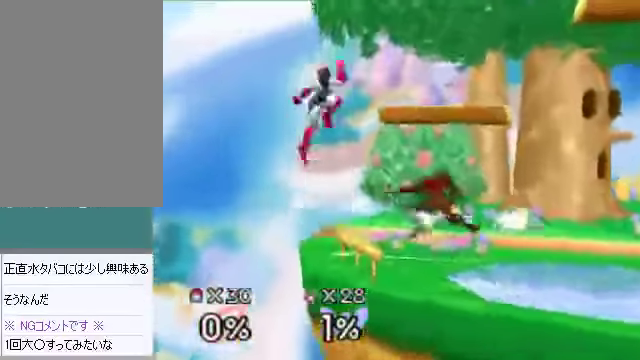
{"buttons": [], "left_stick": "up-right", "events": [[268, "left_stick", "up"], [502, "left_stick", "up-right"]]}
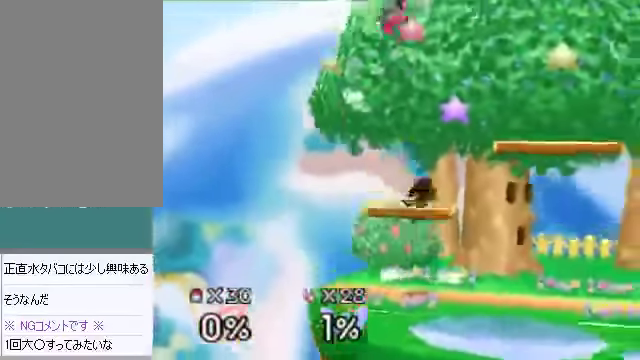
{"buttons": [], "left_stick": "right", "events": [[134, "C_DOWN", "down"], [134, "left_stick", "center"], [234, "C_DOWN", "up"], [234, "left_stick", "right"], [268, "A", "down"], [335, "A", "up"]]}
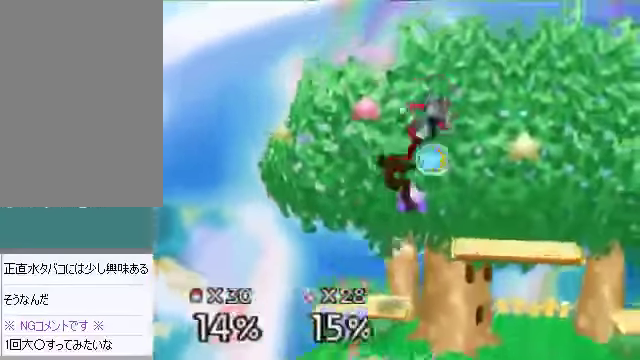
{"buttons": [], "left_stick": "center", "events": [[167, "left_stick", "left"], [334, "left_stick", "center"]]}
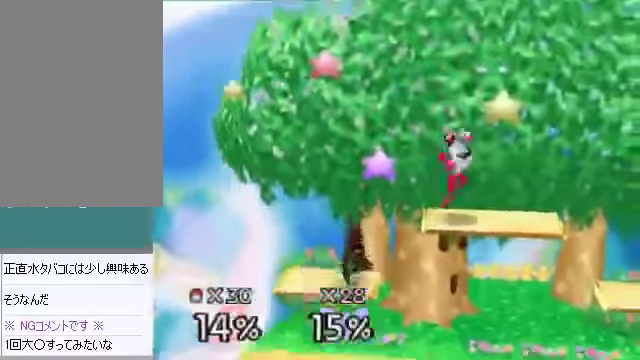
{"buttons": [], "left_stick": "right", "events": [[67, "left_stick", "right"]]}
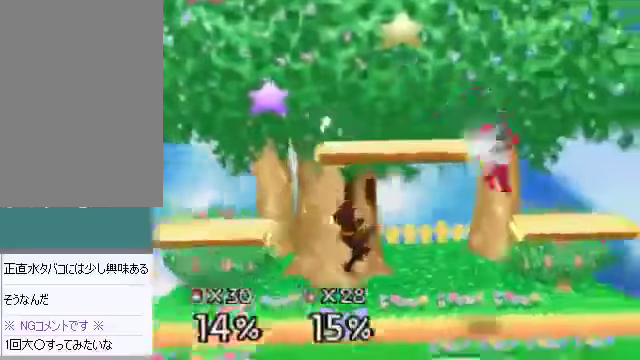
{"buttons": [], "left_stick": "down-left", "events": [[134, "C_DOWN", "down"], [201, "C_DOWN", "up"], [302, "left_stick", "left"], [402, "left_stick", "down-left"]]}
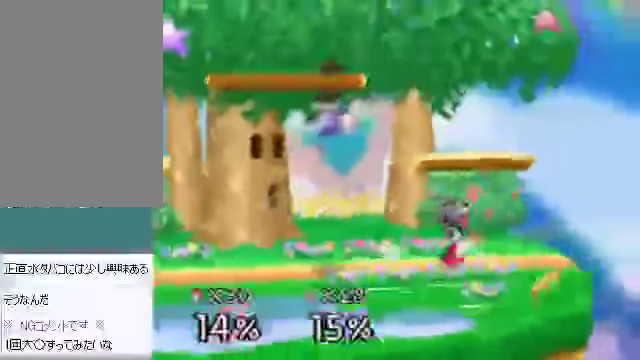
{"buttons": [], "left_stick": "right", "events": [[167, "B", "down"], [234, "B", "up"], [502, "left_stick", "right"]]}
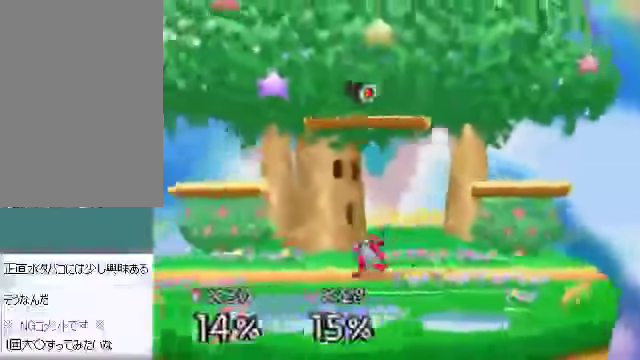
{"buttons": [], "left_stick": "center", "events": [[502, "left_stick", "center"]]}
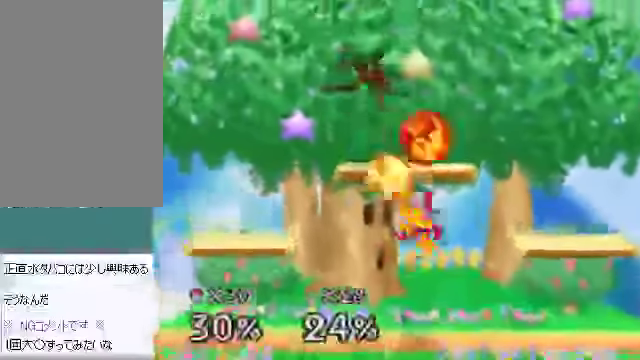
{"buttons": [], "left_stick": "center", "events": [[368, "A", "down"], [402, "A", "up"], [469, "A", "down"], [502, "A", "up"]]}
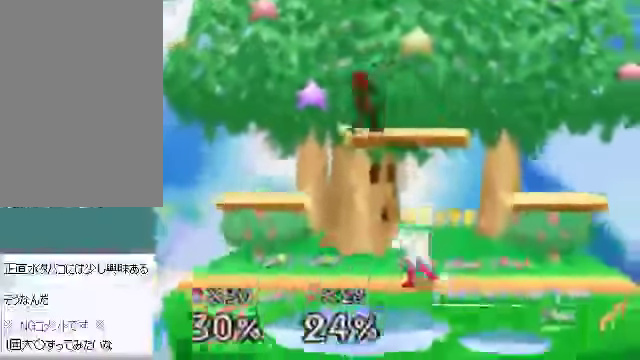
{"buttons": [], "left_stick": "center", "events": []}
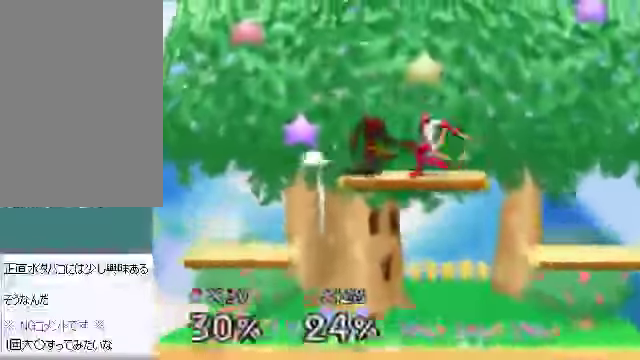
{"buttons": [], "left_stick": "down-left", "events": [[101, "left_stick", "left"], [201, "left_stick", "center"], [369, "A", "down"], [469, "A", "up"], [502, "left_stick", "down-left"]]}
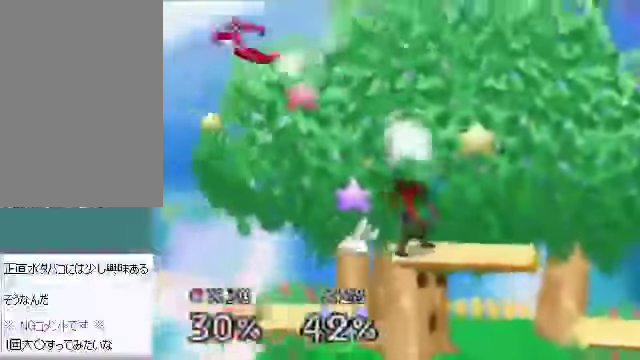
{"buttons": [], "left_stick": "left", "events": [[101, "left_stick", "center"], [235, "left_stick", "left"]]}
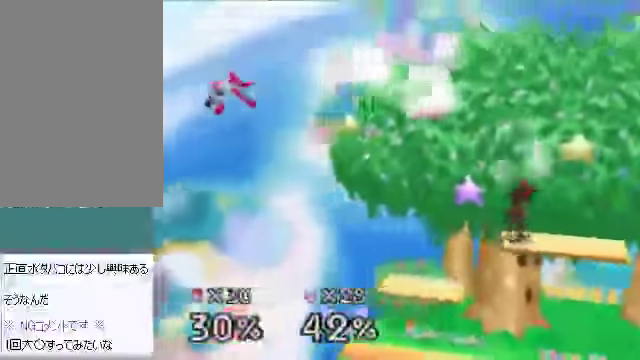
{"buttons": [], "left_stick": "left", "events": []}
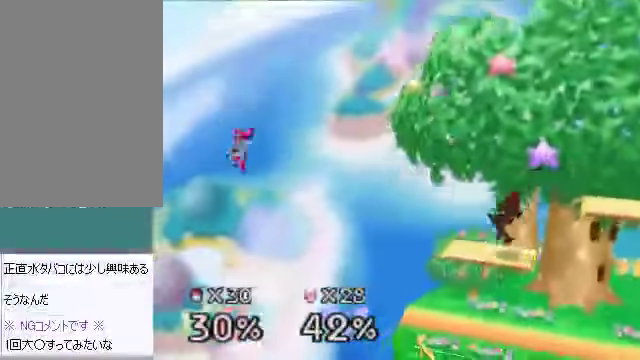
{"buttons": [], "left_stick": "center", "events": [[401, "left_stick", "center"]]}
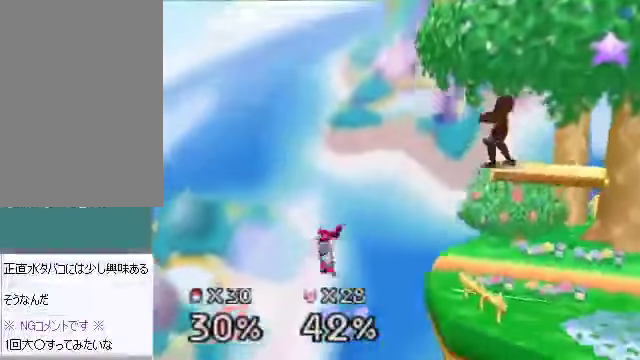
{"buttons": [], "left_stick": "right", "events": [[100, "left_stick", "left"], [201, "left_stick", "center"], [301, "A", "down"], [402, "A", "up"], [435, "left_stick", "right"]]}
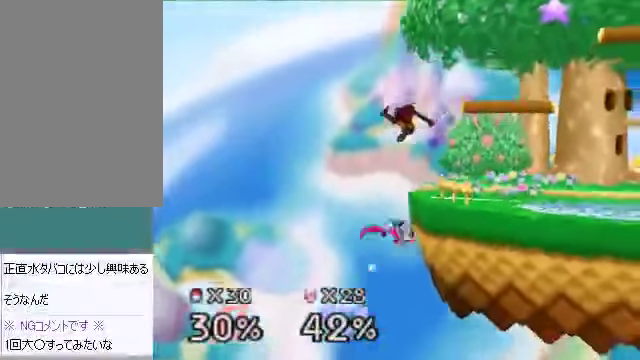
{"buttons": [], "left_stick": "center", "events": [[101, "left_stick", "center"]]}
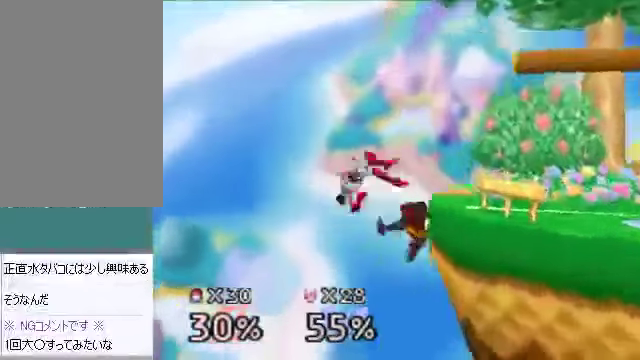
{"buttons": ["A"], "left_stick": "center", "events": [[301, "C_DOWN", "down"], [435, "C_DOWN", "up"], [502, "A", "down"]]}
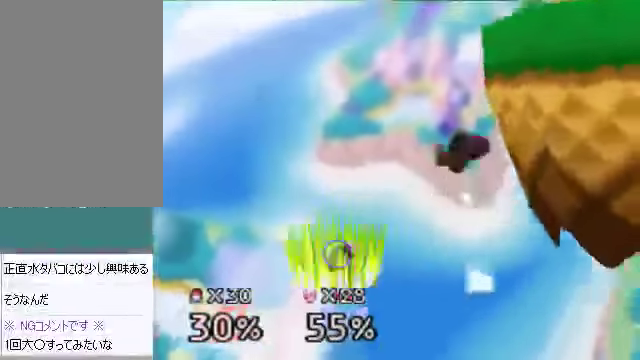
{"buttons": [], "left_stick": "center", "events": [[100, "A", "up"], [100, "left_stick", "right"], [234, "left_stick", "center"]]}
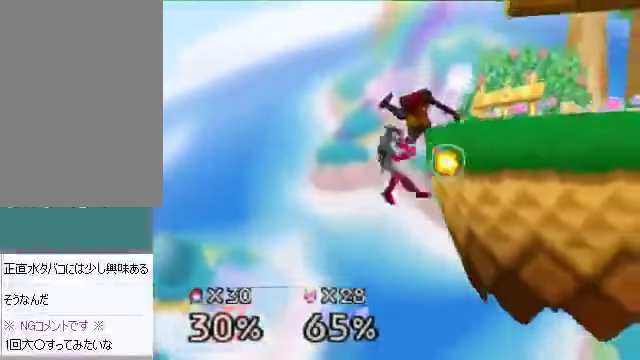
{"buttons": [], "left_stick": "center", "events": []}
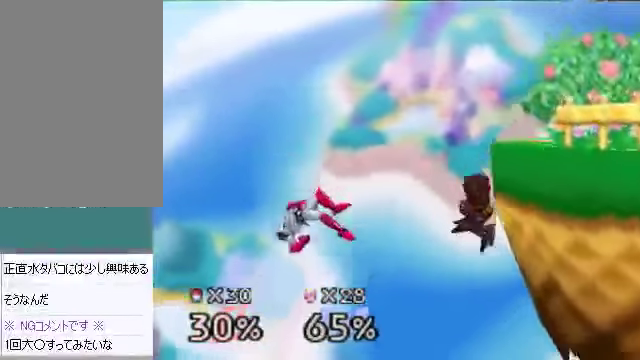
{"buttons": [], "left_stick": "right", "events": [[67, "left_stick", "up-right"], [100, "B", "down"], [234, "B", "up"], [368, "left_stick", "left"], [502, "left_stick", "right"]]}
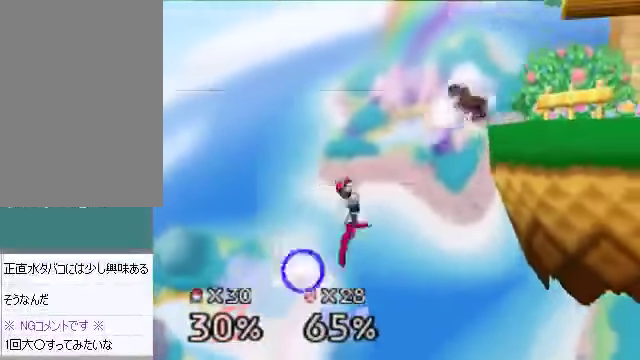
{"buttons": [], "left_stick": "center", "events": [[435, "left_stick", "center"]]}